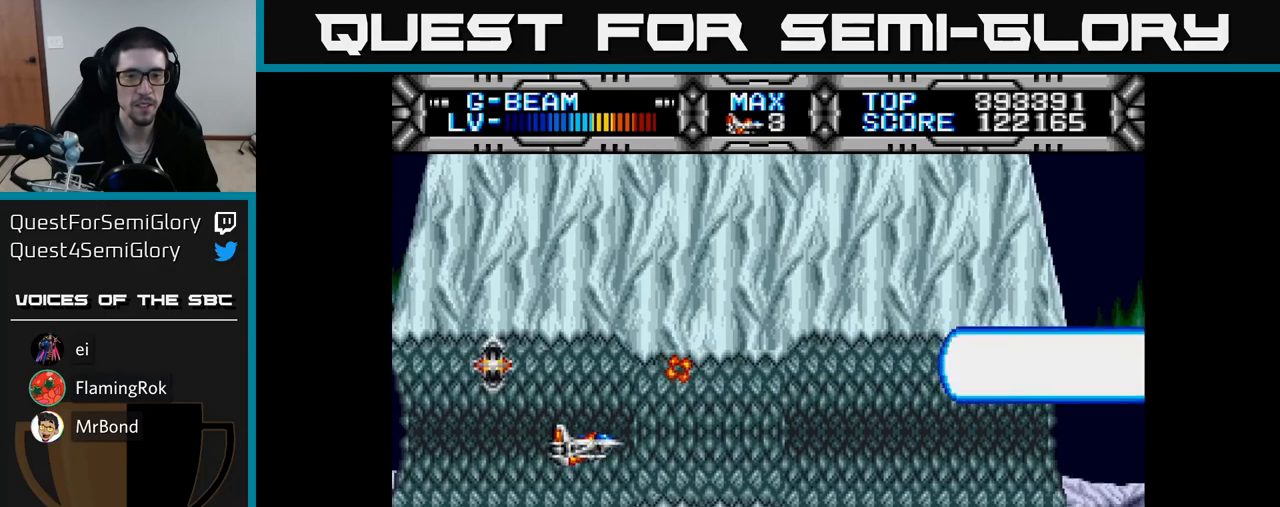
Gameplay with a controller (Xbox layout); each line is a JSON object with the inputs held at the frame after it. "events" lists button and stick changes between this image and that frame as [ms after this image, input, new state], when the widget could be followed in between. Not read: left_stick.
{"buttons": ["X", "DPAD_RIGHT"], "right_stick": "center", "events": [[50, "DPAD_RIGHT", "down"]]}
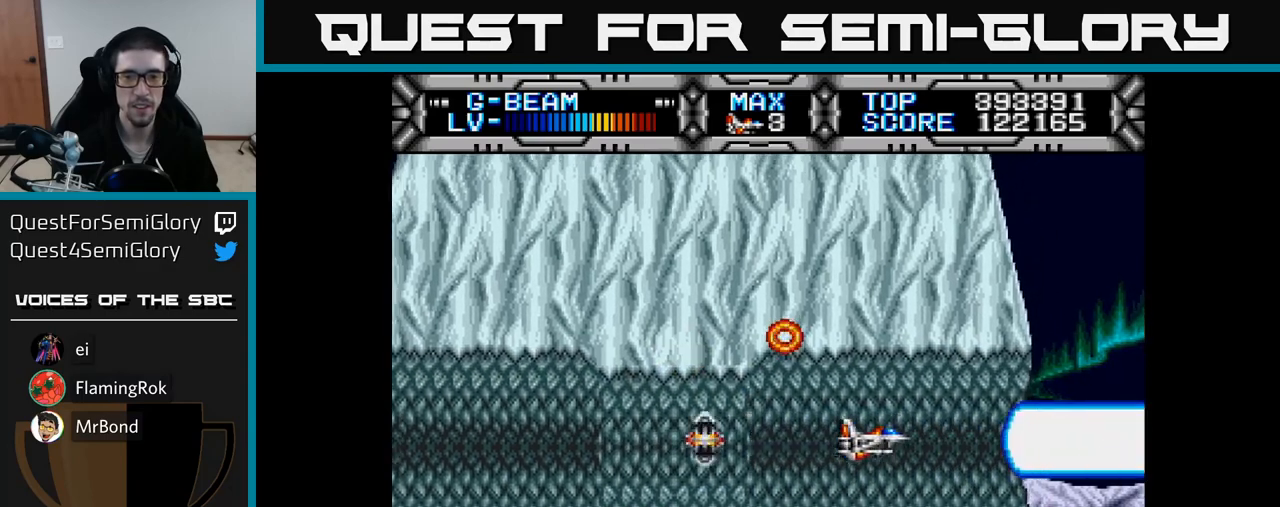
{"buttons": ["X"], "right_stick": "center", "events": [[83, "DPAD_RIGHT", "up"], [300, "DPAD_DOWN", "down"], [350, "DPAD_DOWN", "up"]]}
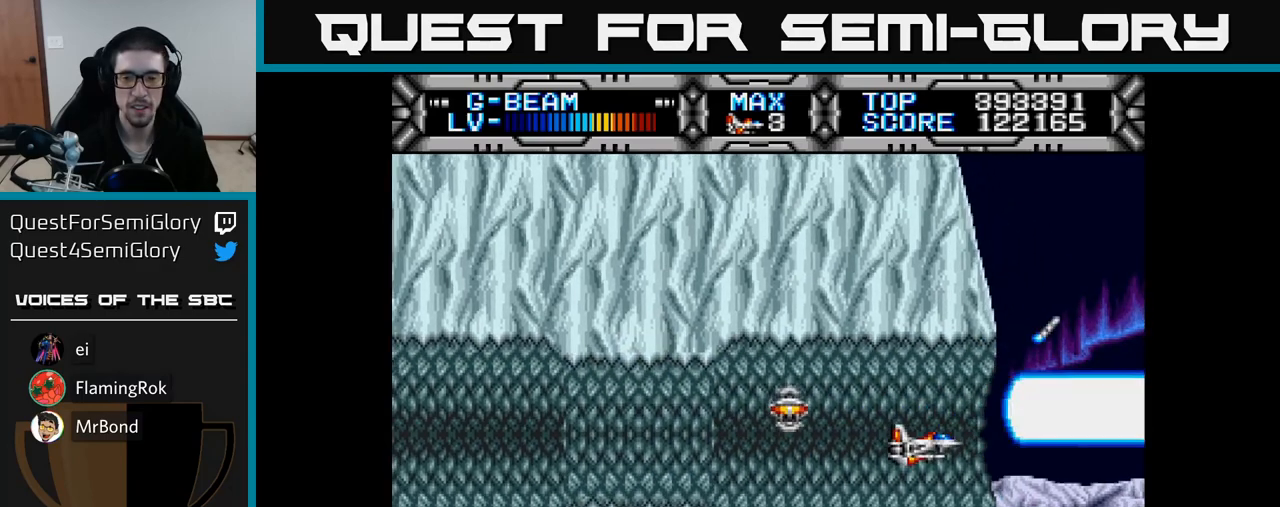
{"buttons": ["X"], "right_stick": "center", "events": [[150, "DPAD_LEFT", "down"], [367, "DPAD_LEFT", "up"]]}
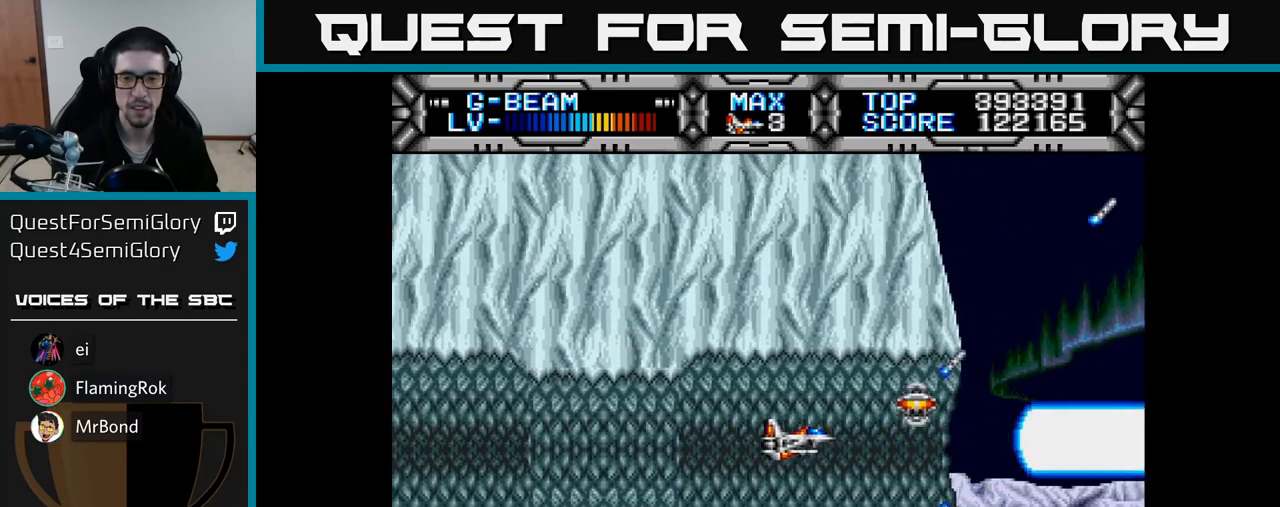
{"buttons": ["X", "DPAD_RIGHT"], "right_stick": "center", "events": [[100, "DPAD_DOWN", "down"], [150, "DPAD_DOWN", "up"], [500, "DPAD_RIGHT", "down"]]}
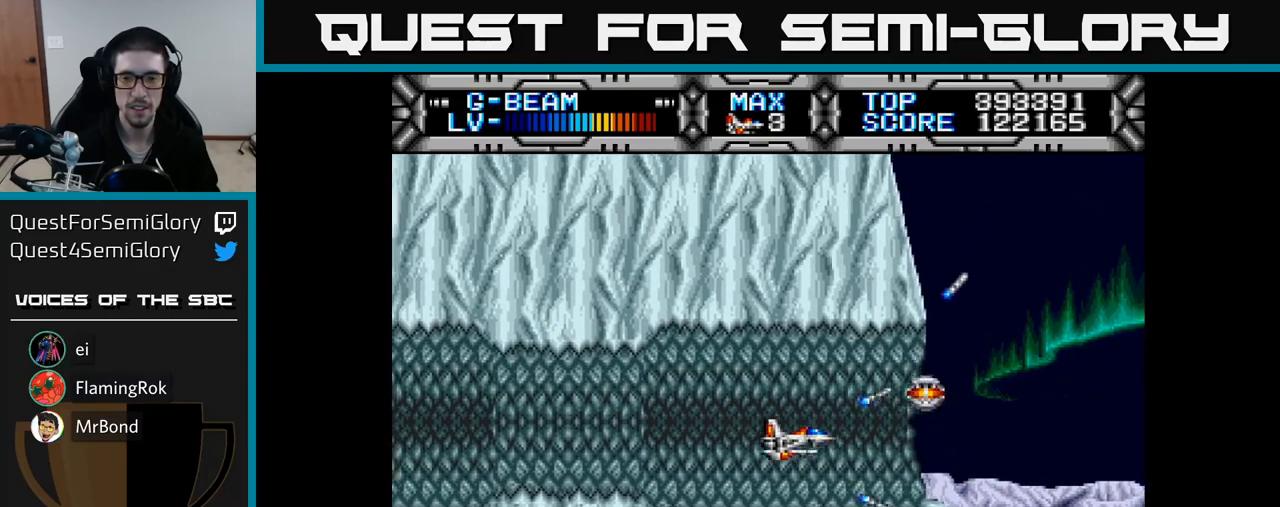
{"buttons": ["X", "DPAD_LEFT"], "right_stick": "center", "events": [[283, "DPAD_RIGHT", "up"], [333, "DPAD_LEFT", "down"]]}
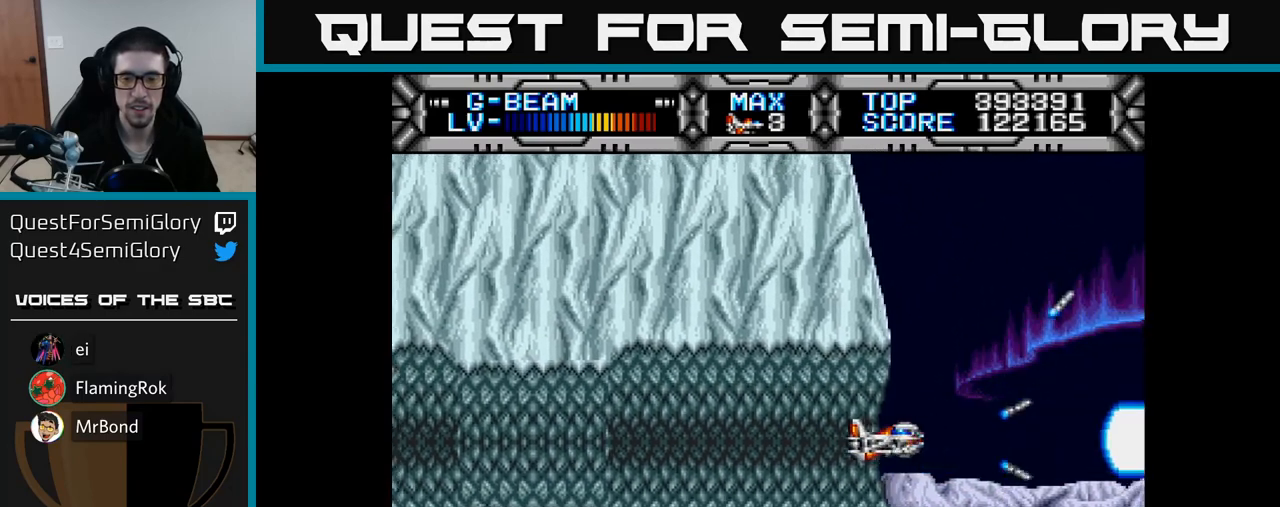
{"buttons": ["X"], "right_stick": "center", "events": [[100, "DPAD_LEFT", "up"], [317, "DPAD_RIGHT", "down"], [467, "DPAD_RIGHT", "up"]]}
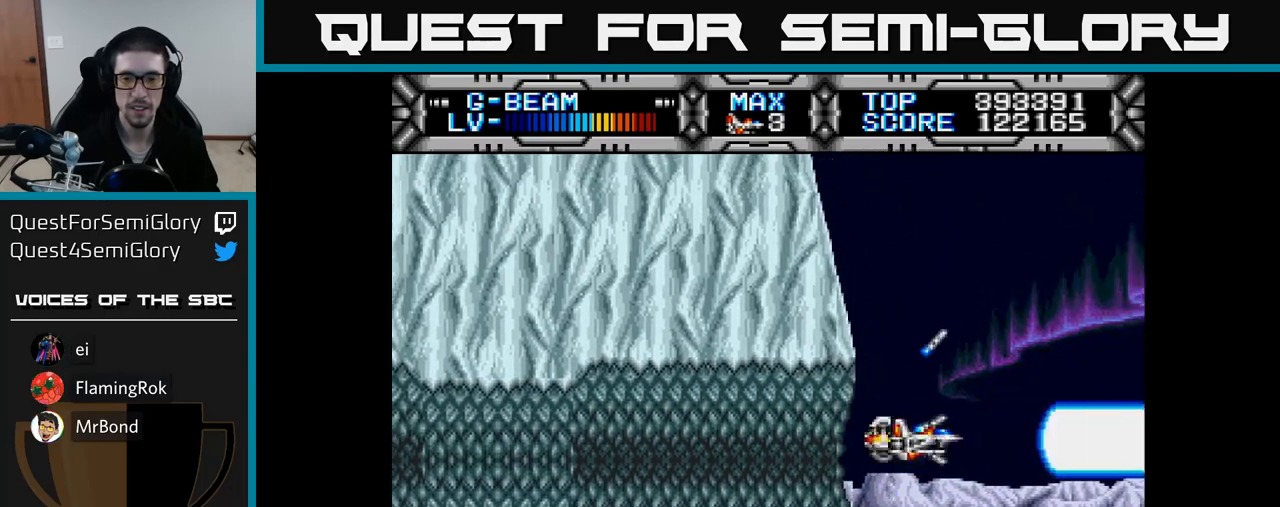
{"buttons": ["X"], "right_stick": "center", "events": [[83, "DPAD_LEFT", "down"], [250, "DPAD_LEFT", "up"], [317, "DPAD_DOWN", "down"], [400, "DPAD_DOWN", "up"]]}
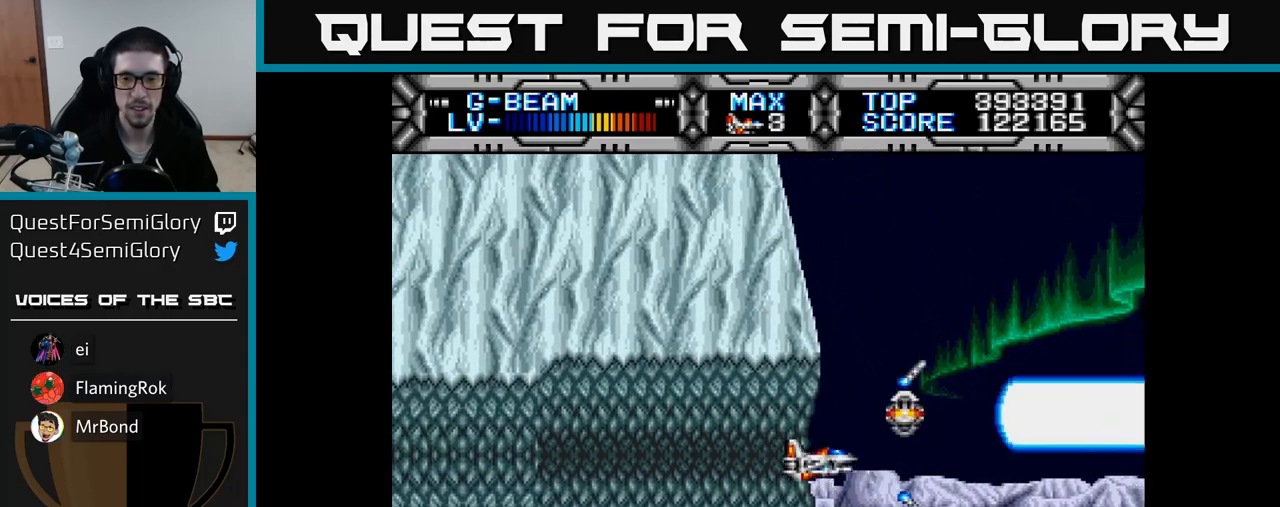
{"buttons": ["X", "DPAD_DOWN"], "right_stick": "center", "events": [[200, "DPAD_LEFT", "down"], [350, "DPAD_LEFT", "up"], [483, "DPAD_DOWN", "down"]]}
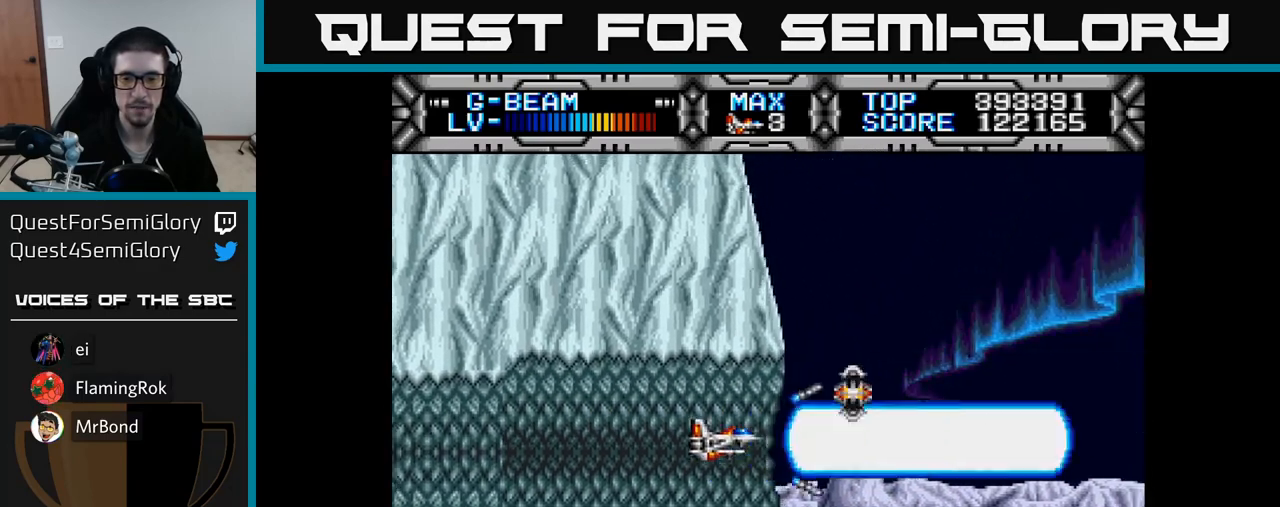
{"buttons": ["X", "DPAD_RIGHT"], "right_stick": "center", "events": [[33, "DPAD_DOWN", "up"], [350, "DPAD_RIGHT", "down"]]}
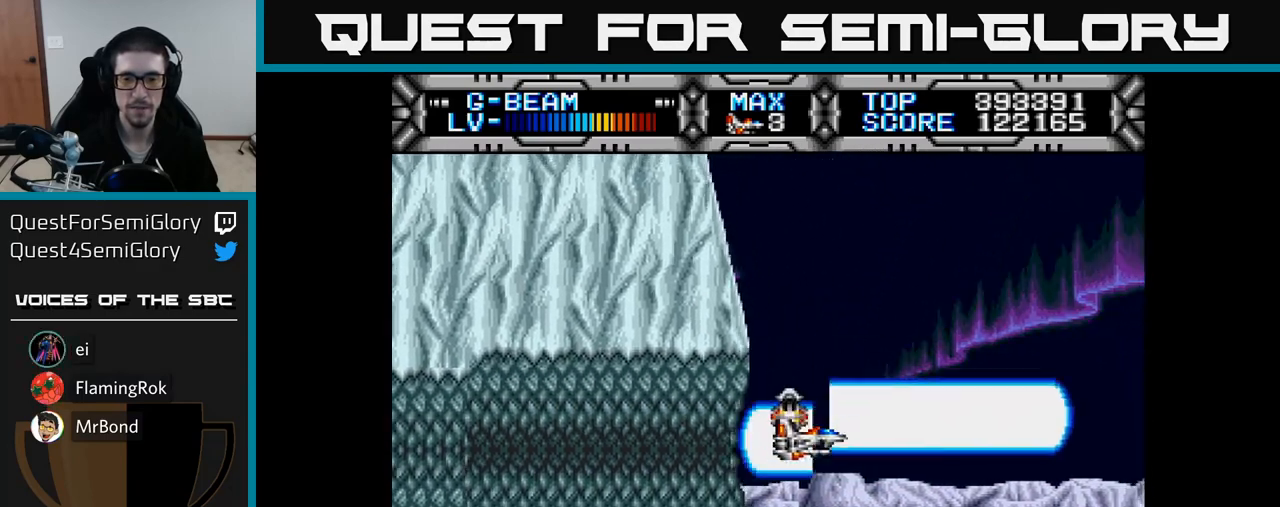
{"buttons": ["X", "DPAD_DOWN"], "right_stick": "center", "events": [[67, "DPAD_RIGHT", "up"], [150, "DPAD_LEFT", "down"], [333, "DPAD_LEFT", "up"], [467, "DPAD_DOWN", "down"]]}
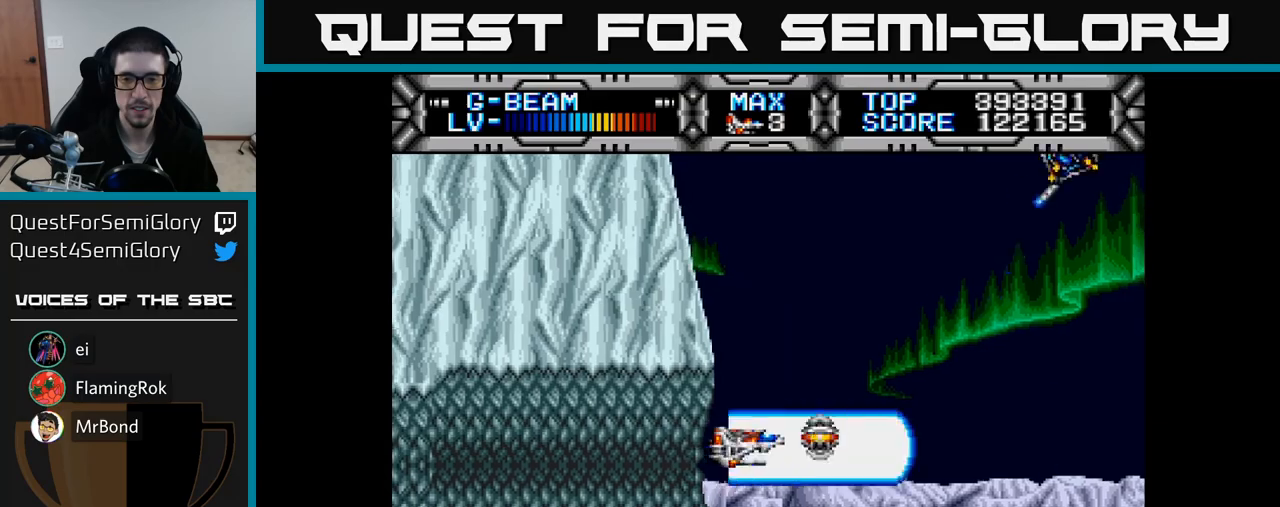
{"buttons": ["X"], "right_stick": "center", "events": [[50, "DPAD_DOWN", "up"]]}
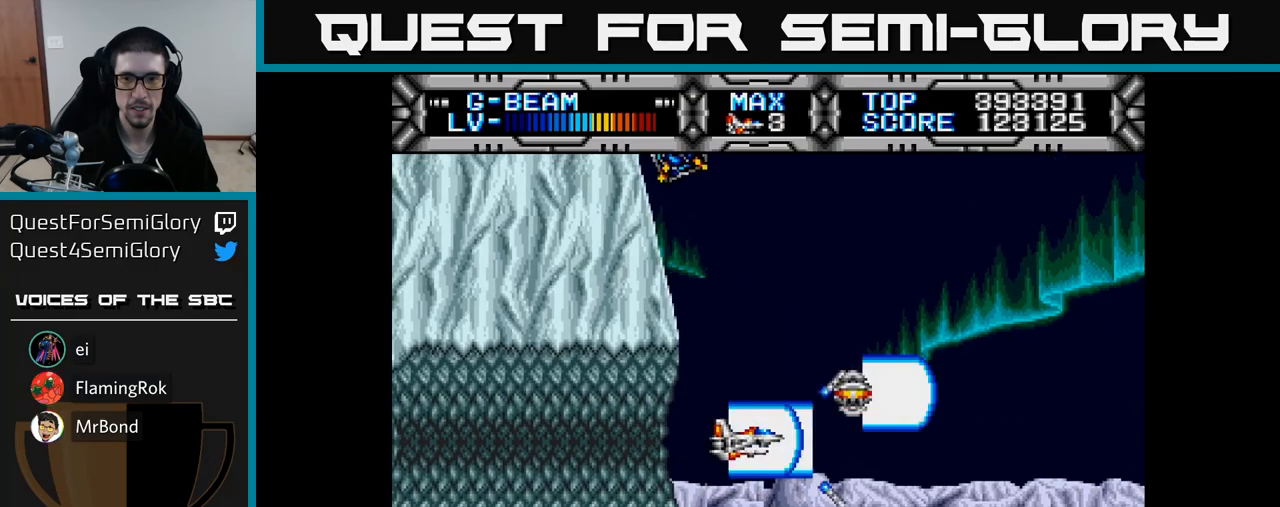
{"buttons": ["X", "DPAD_LEFT"], "right_stick": "center", "events": [[383, "DPAD_LEFT", "down"]]}
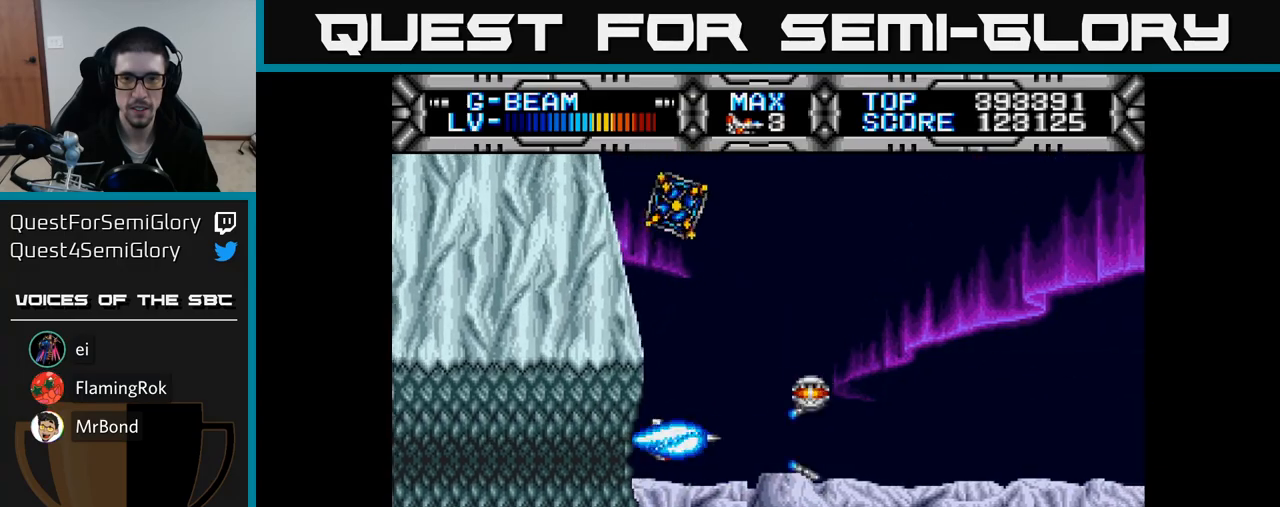
{"buttons": ["X", "DPAD_DOWN", "DPAD_LEFT"], "right_stick": "center", "events": [[83, "DPAD_LEFT", "up"], [283, "DPAD_LEFT", "down"], [500, "DPAD_DOWN", "down"]]}
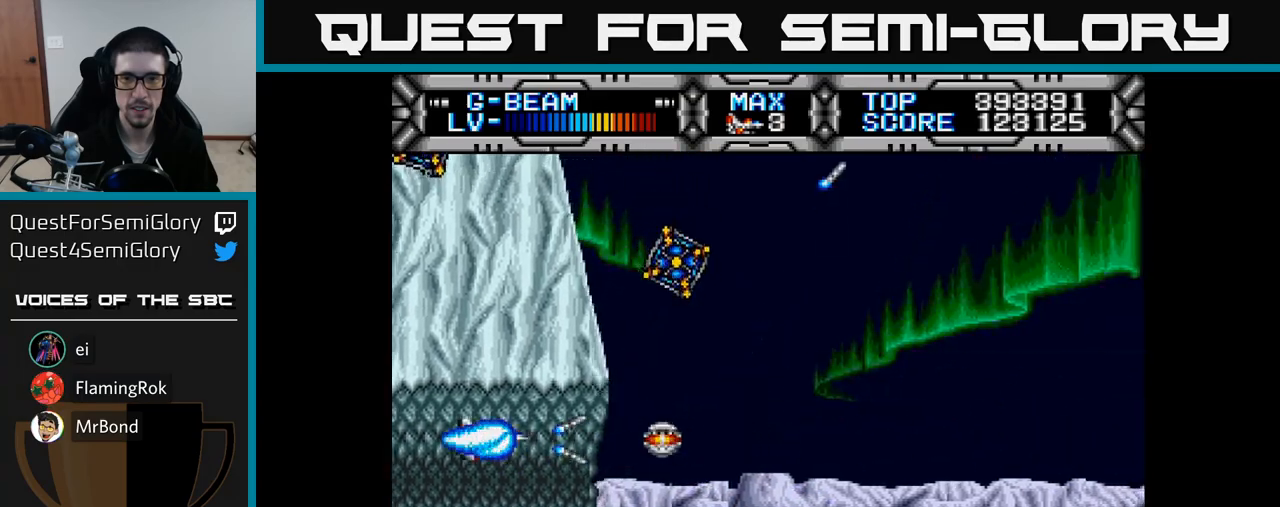
{"buttons": ["X"], "right_stick": "center", "events": [[83, "DPAD_LEFT", "up"], [100, "DPAD_DOWN", "up"]]}
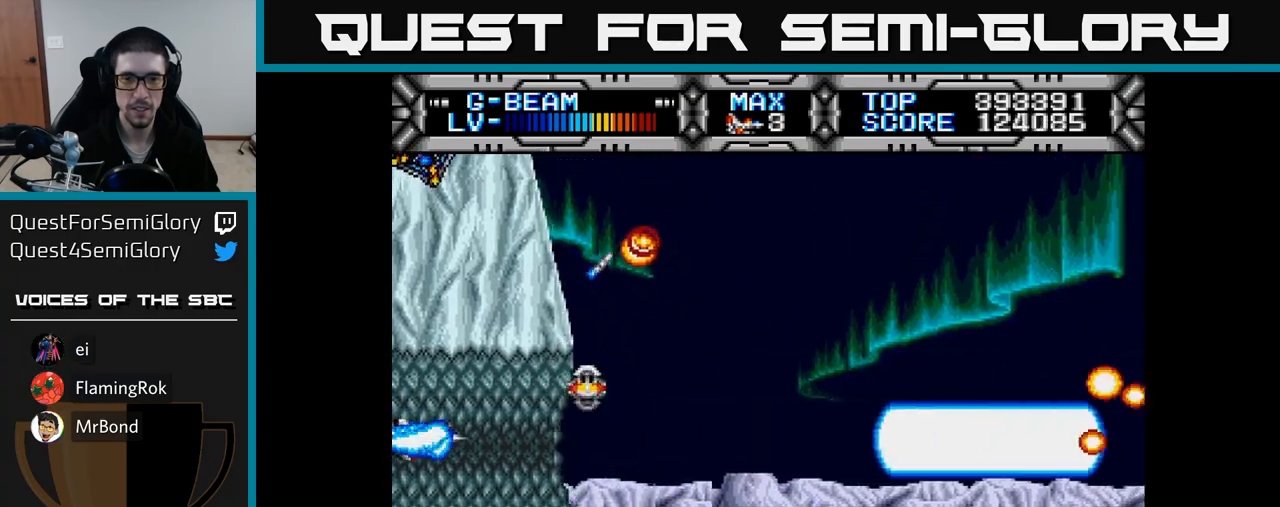
{"buttons": ["X"], "right_stick": "center", "events": [[283, "DPAD_DOWN", "down"], [333, "DPAD_DOWN", "up"]]}
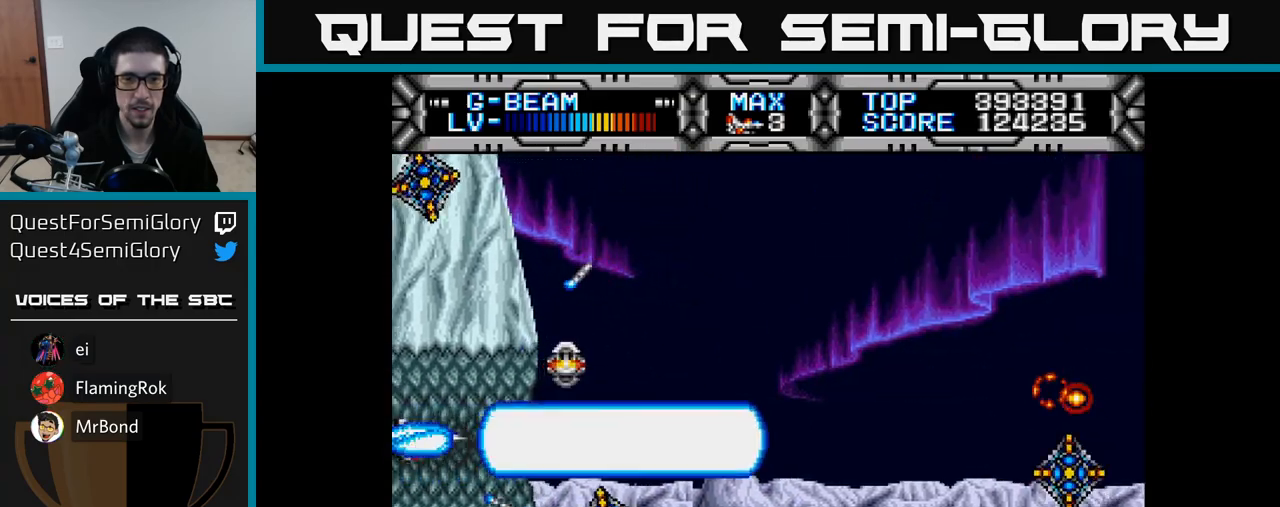
{"buttons": ["X"], "right_stick": "center", "events": []}
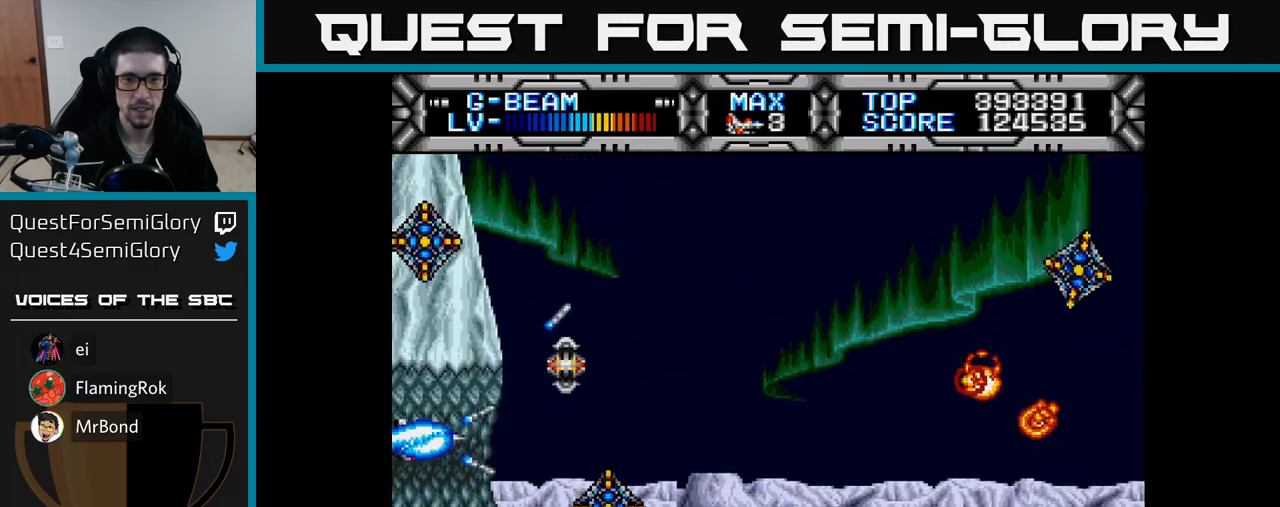
{"buttons": ["X"], "right_stick": "center", "events": [[33, "DPAD_DOWN", "down"], [100, "DPAD_DOWN", "up"]]}
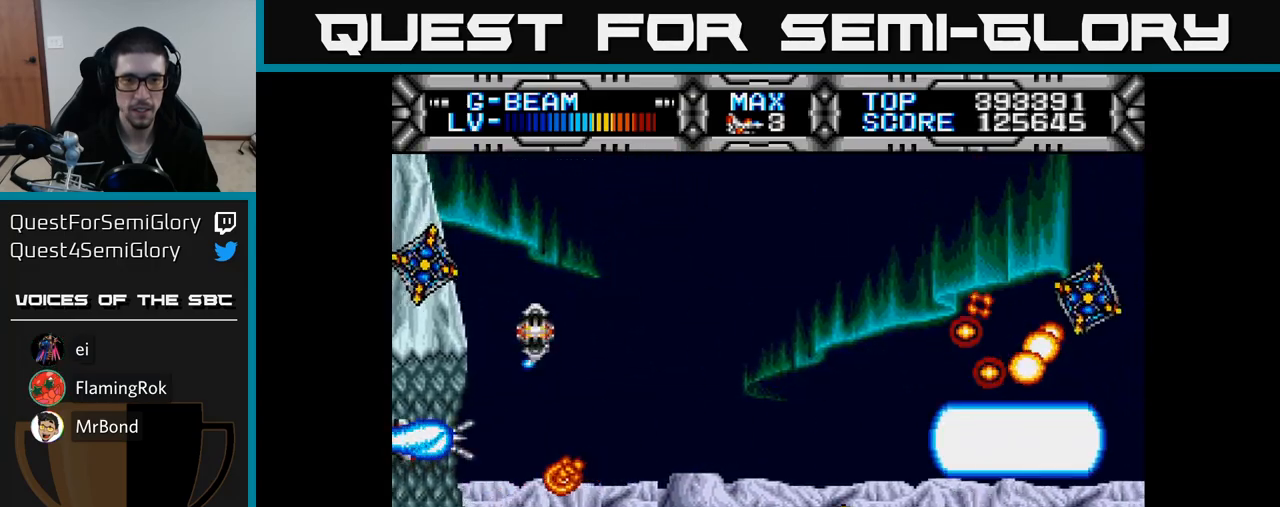
{"buttons": ["X", "DPAD_RIGHT"], "right_stick": "center", "events": [[67, "DPAD_DOWN", "down"], [117, "DPAD_DOWN", "up"], [433, "DPAD_RIGHT", "down"]]}
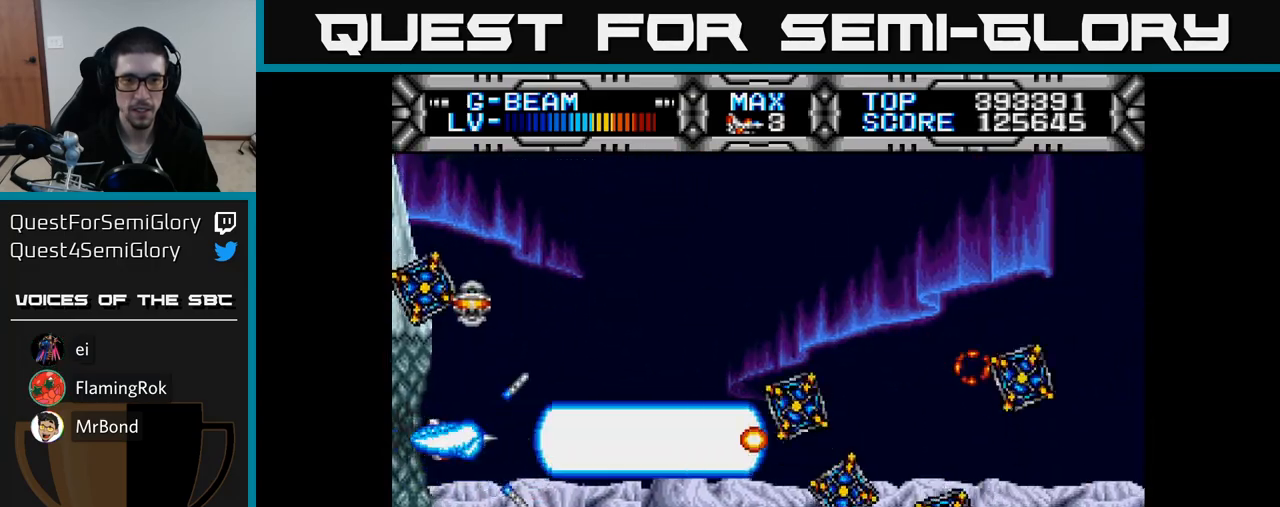
{"buttons": ["X"], "right_stick": "center", "events": [[100, "DPAD_RIGHT", "up"]]}
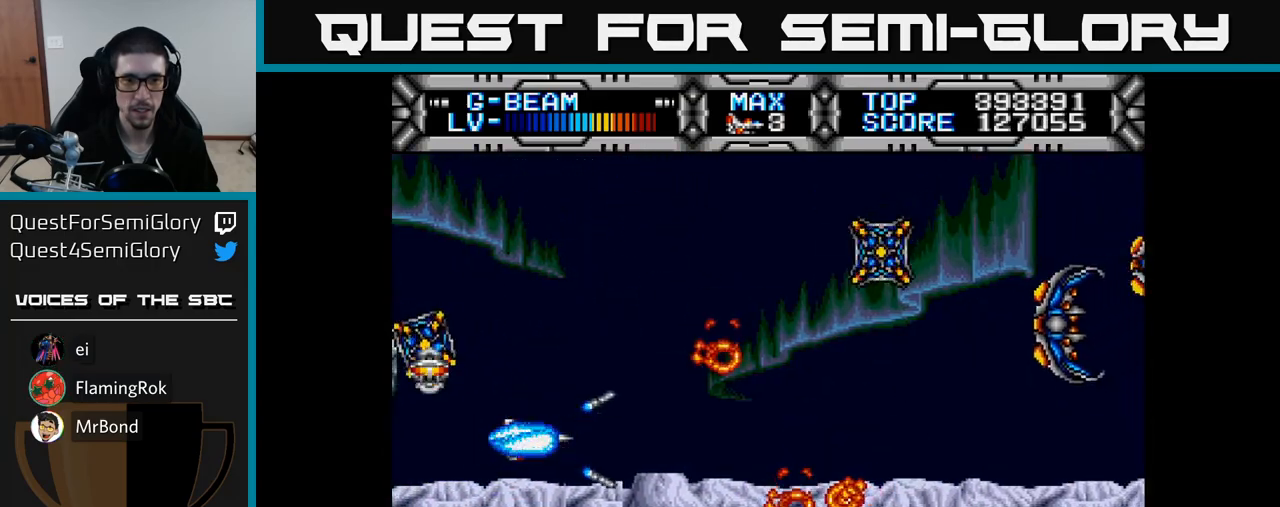
{"buttons": ["X", "DPAD_UP"], "right_stick": "center", "events": [[417, "DPAD_UP", "down"]]}
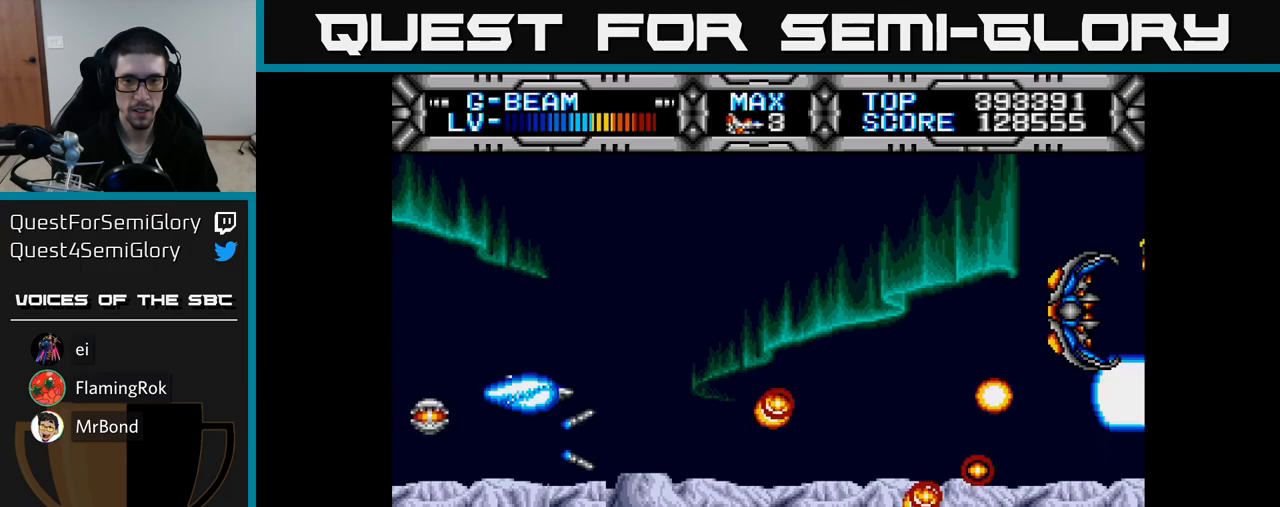
{"buttons": ["X", "DPAD_RIGHT"], "right_stick": "center", "events": [[50, "DPAD_RIGHT", "down"], [50, "DPAD_UP", "up"], [83, "DPAD_DOWN", "down"], [100, "DPAD_RIGHT", "up"], [300, "DPAD_RIGHT", "down"], [350, "DPAD_DOWN", "up"]]}
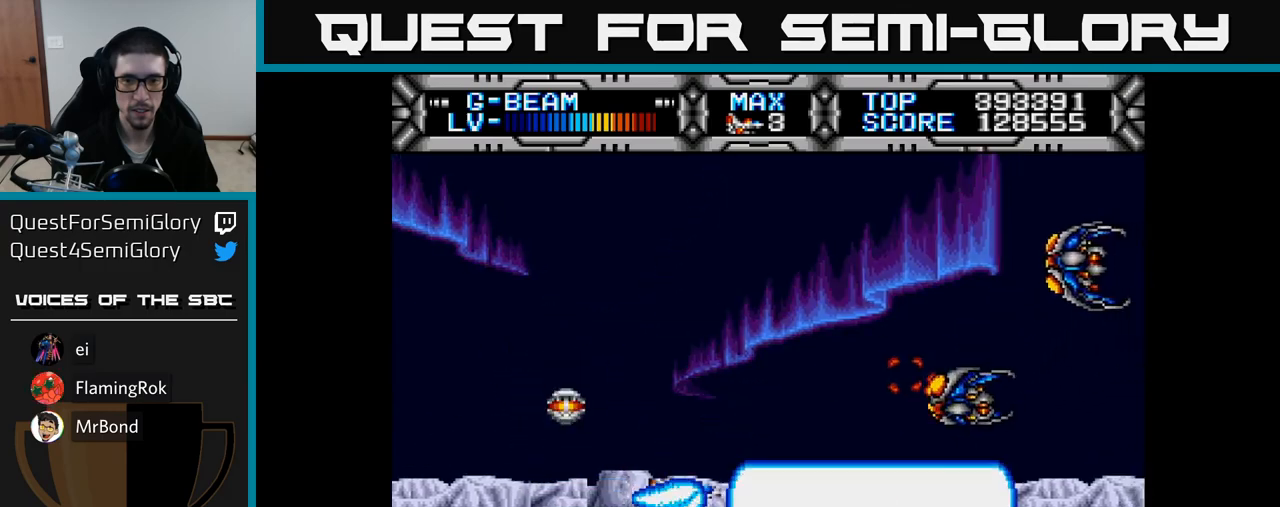
{"buttons": ["X", "DPAD_DOWN", "DPAD_LEFT"], "right_stick": "center", "events": [[17, "DPAD_RIGHT", "up"], [83, "DPAD_UP", "down"], [183, "DPAD_UP", "up"], [383, "DPAD_LEFT", "down"], [467, "DPAD_DOWN", "down"]]}
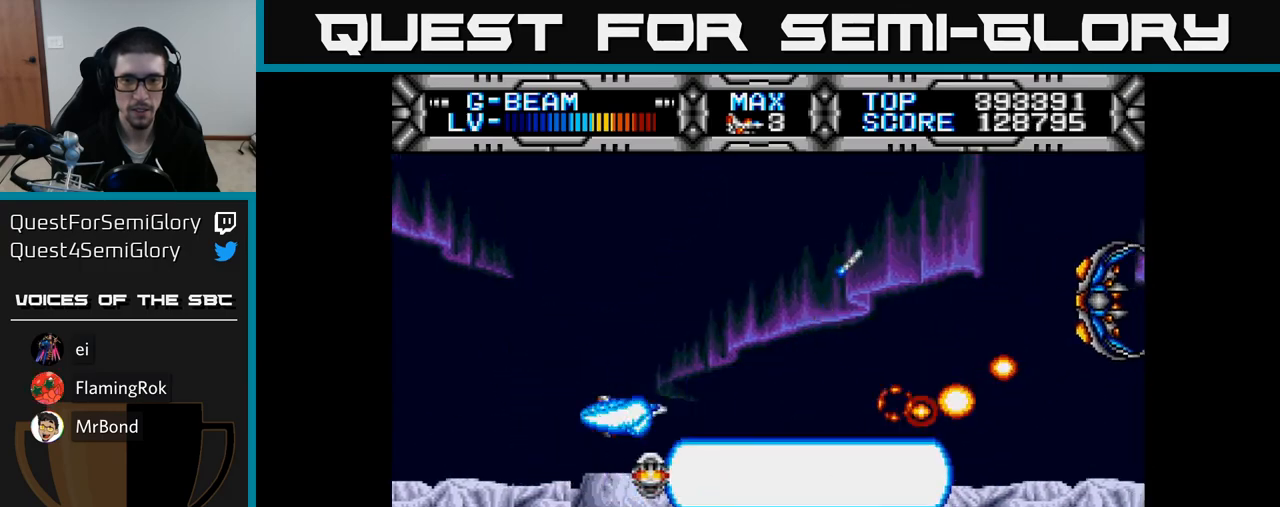
{"buttons": ["X", "DPAD_DOWN", "DPAD_RIGHT"], "right_stick": "center", "events": [[83, "DPAD_DOWN", "up"], [150, "DPAD_UP", "down"], [383, "DPAD_LEFT", "up"], [417, "DPAD_UP", "up"], [450, "DPAD_DOWN", "down"], [450, "DPAD_RIGHT", "down"]]}
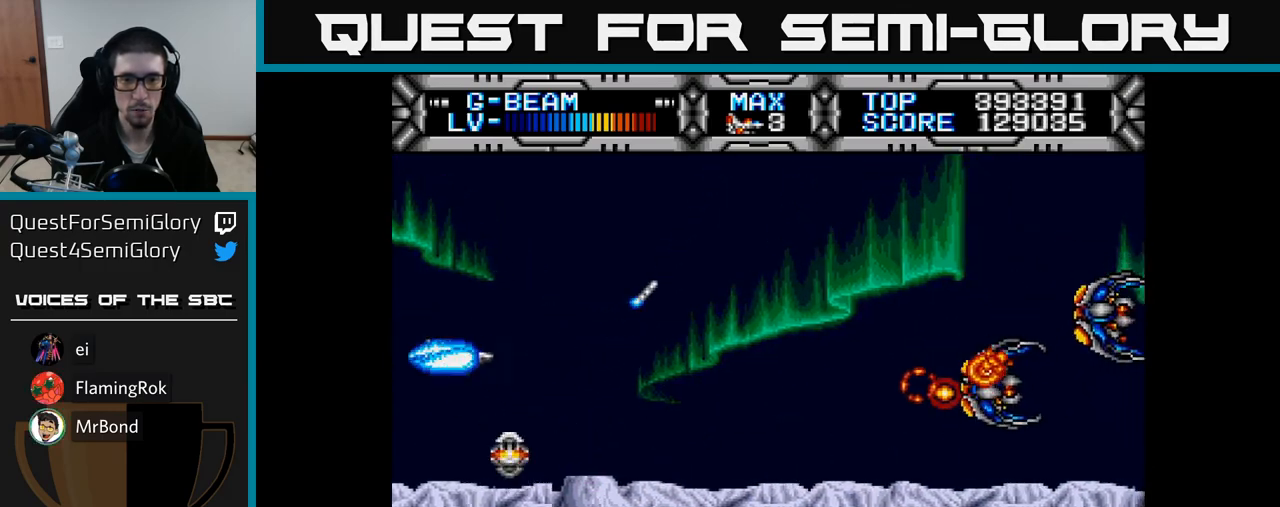
{"buttons": ["X", "DPAD_UP", "DPAD_LEFT"], "right_stick": "center", "events": [[200, "DPAD_RIGHT", "up"], [417, "DPAD_DOWN", "up"], [433, "DPAD_LEFT", "down"], [483, "DPAD_UP", "down"]]}
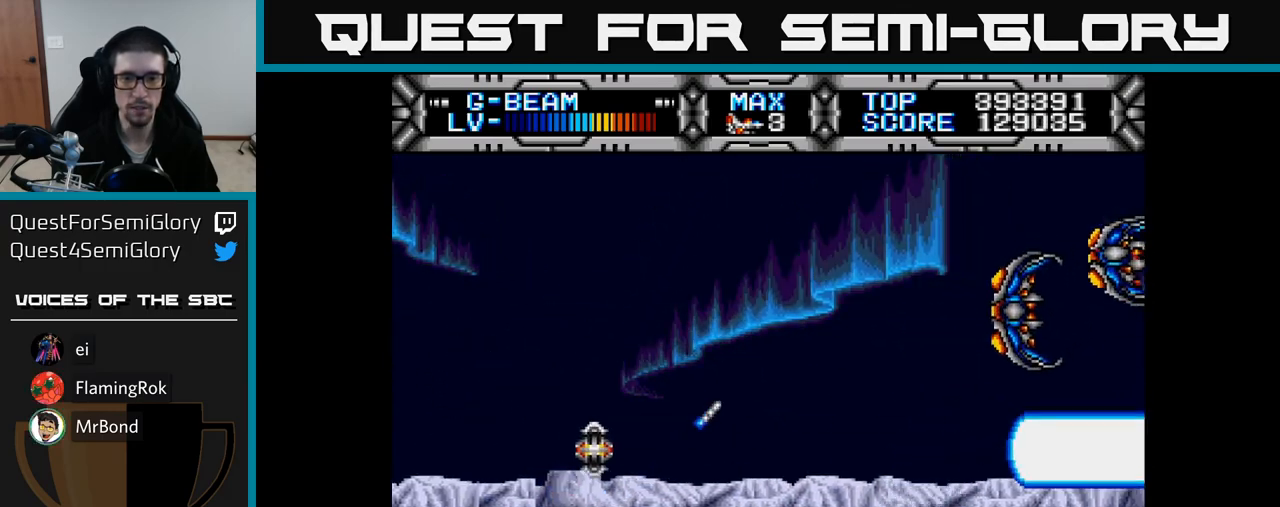
{"buttons": ["X", "DPAD_UP", "DPAD_LEFT"], "right_stick": "center", "events": [[117, "DPAD_LEFT", "up"], [200, "DPAD_UP", "up"], [233, "DPAD_DOWN", "down"], [350, "DPAD_LEFT", "down"], [367, "DPAD_DOWN", "up"], [417, "DPAD_UP", "down"]]}
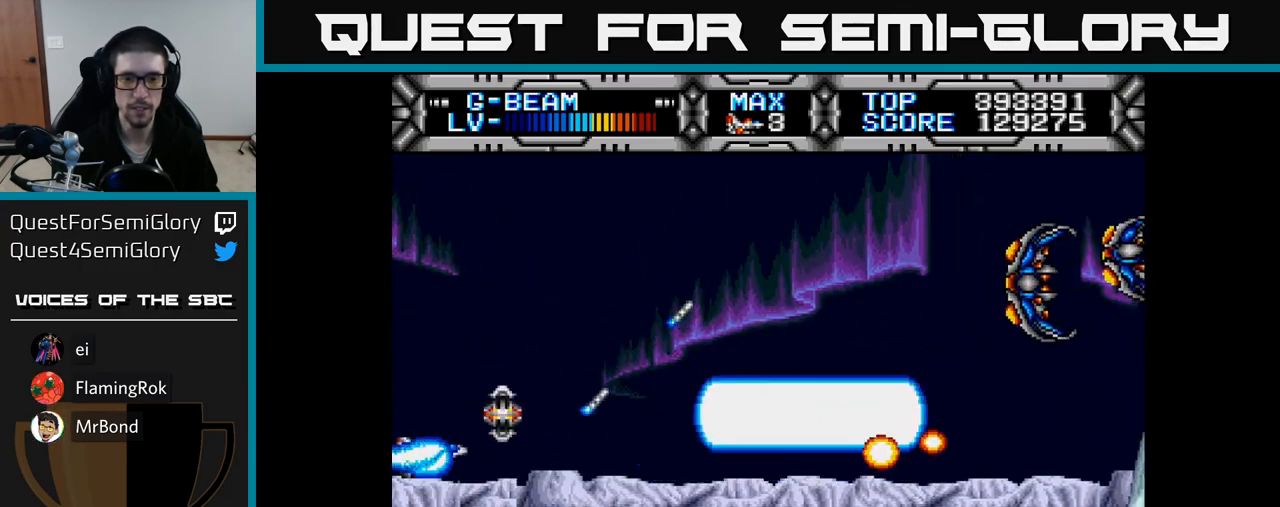
{"buttons": ["X", "DPAD_LEFT"], "right_stick": "center", "events": [[17, "DPAD_LEFT", "up"], [117, "DPAD_UP", "up"], [150, "DPAD_DOWN", "down"], [467, "DPAD_DOWN", "up"], [500, "DPAD_LEFT", "down"]]}
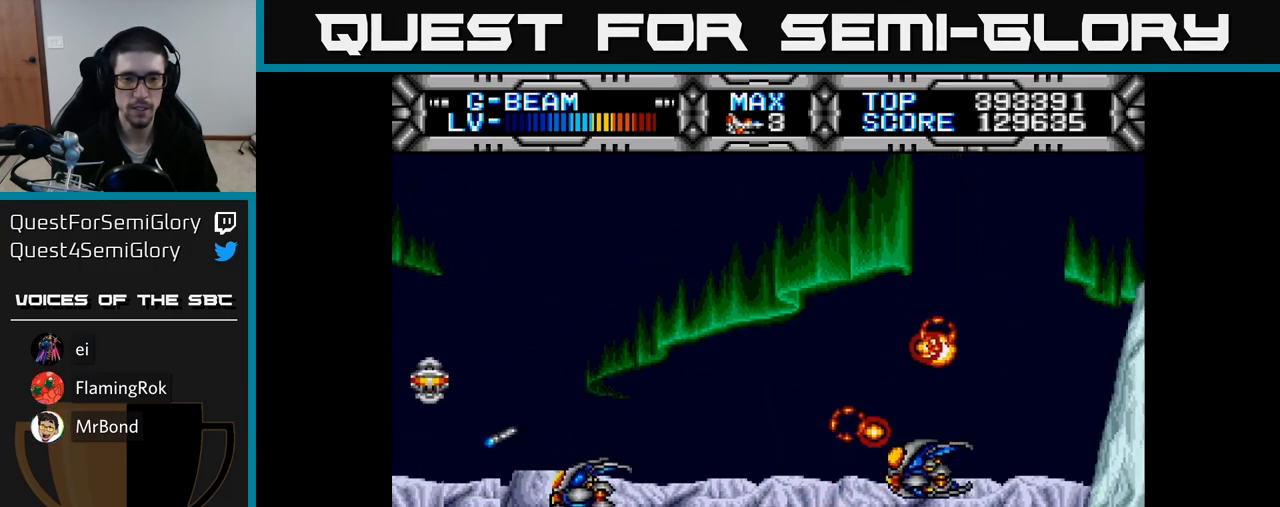
{"buttons": ["X", "DPAD_UP"], "right_stick": "center", "events": [[17, "DPAD_UP", "down"], [83, "DPAD_LEFT", "up"], [83, "DPAD_UP", "up"], [117, "DPAD_DOWN", "down"], [267, "DPAD_RIGHT", "down"], [367, "DPAD_DOWN", "up"], [367, "DPAD_RIGHT", "up"], [400, "DPAD_UP", "down"]]}
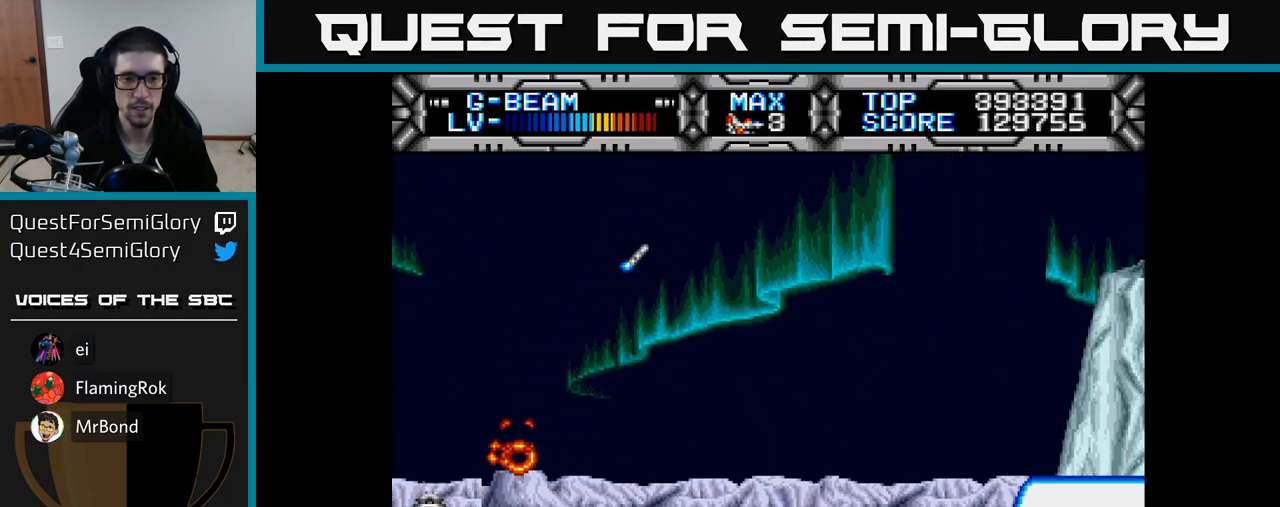
{"buttons": ["X"], "right_stick": "center", "events": [[483, "DPAD_UP", "up"]]}
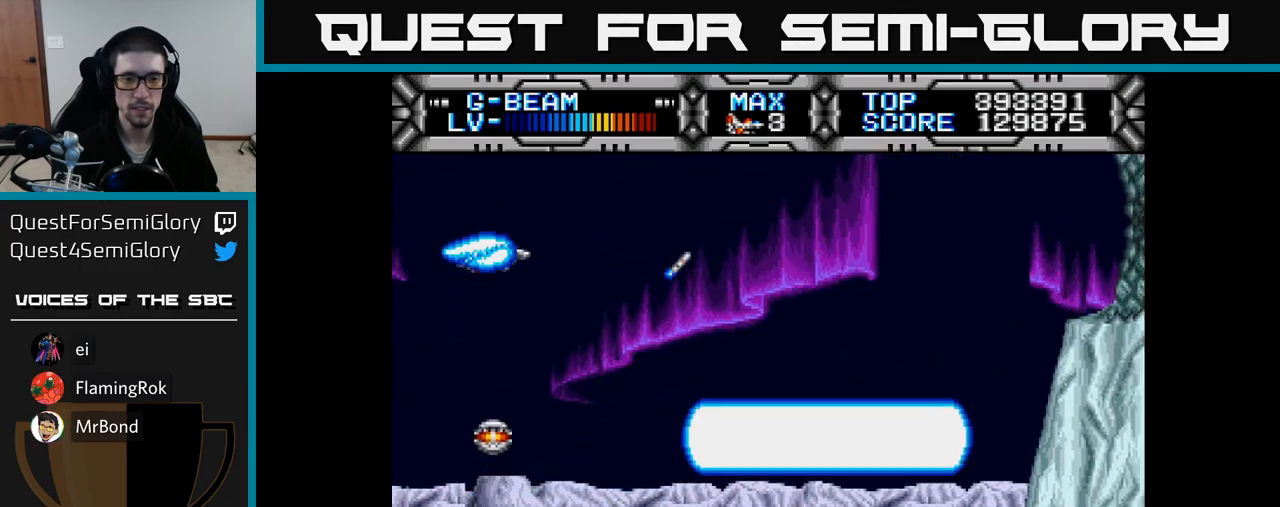
{"buttons": ["X", "DPAD_RIGHT"], "right_stick": "center", "events": [[17, "DPAD_RIGHT", "down"], [50, "DPAD_DOWN", "down"], [117, "DPAD_DOWN", "up"], [267, "DPAD_RIGHT", "up"], [300, "DPAD_UP", "down"], [367, "DPAD_RIGHT", "down"], [383, "DPAD_UP", "up"]]}
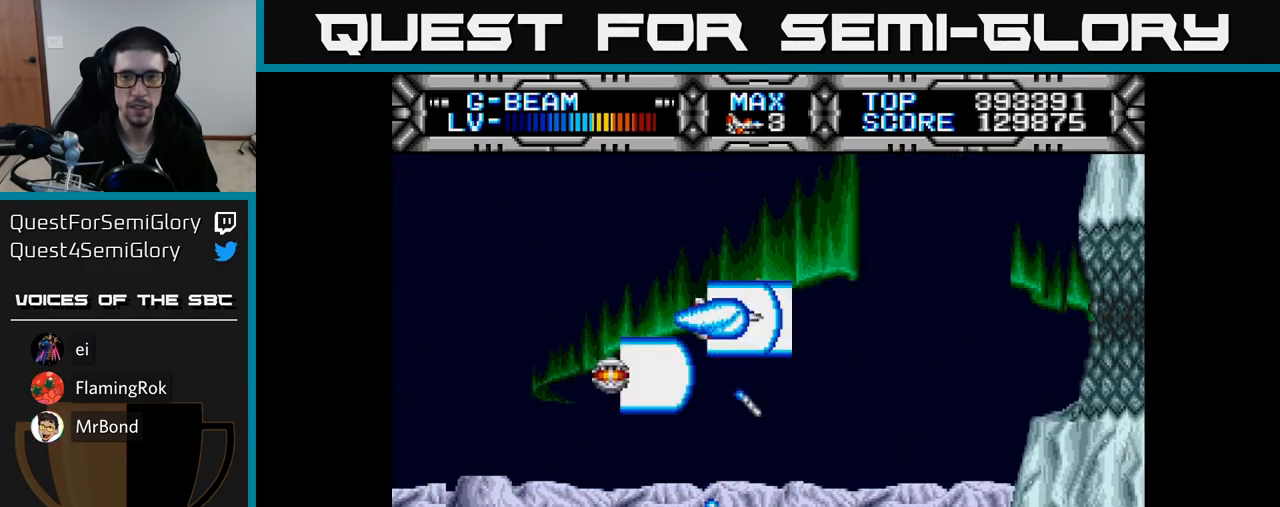
{"buttons": ["X"], "right_stick": "center", "events": [[317, "DPAD_RIGHT", "up"]]}